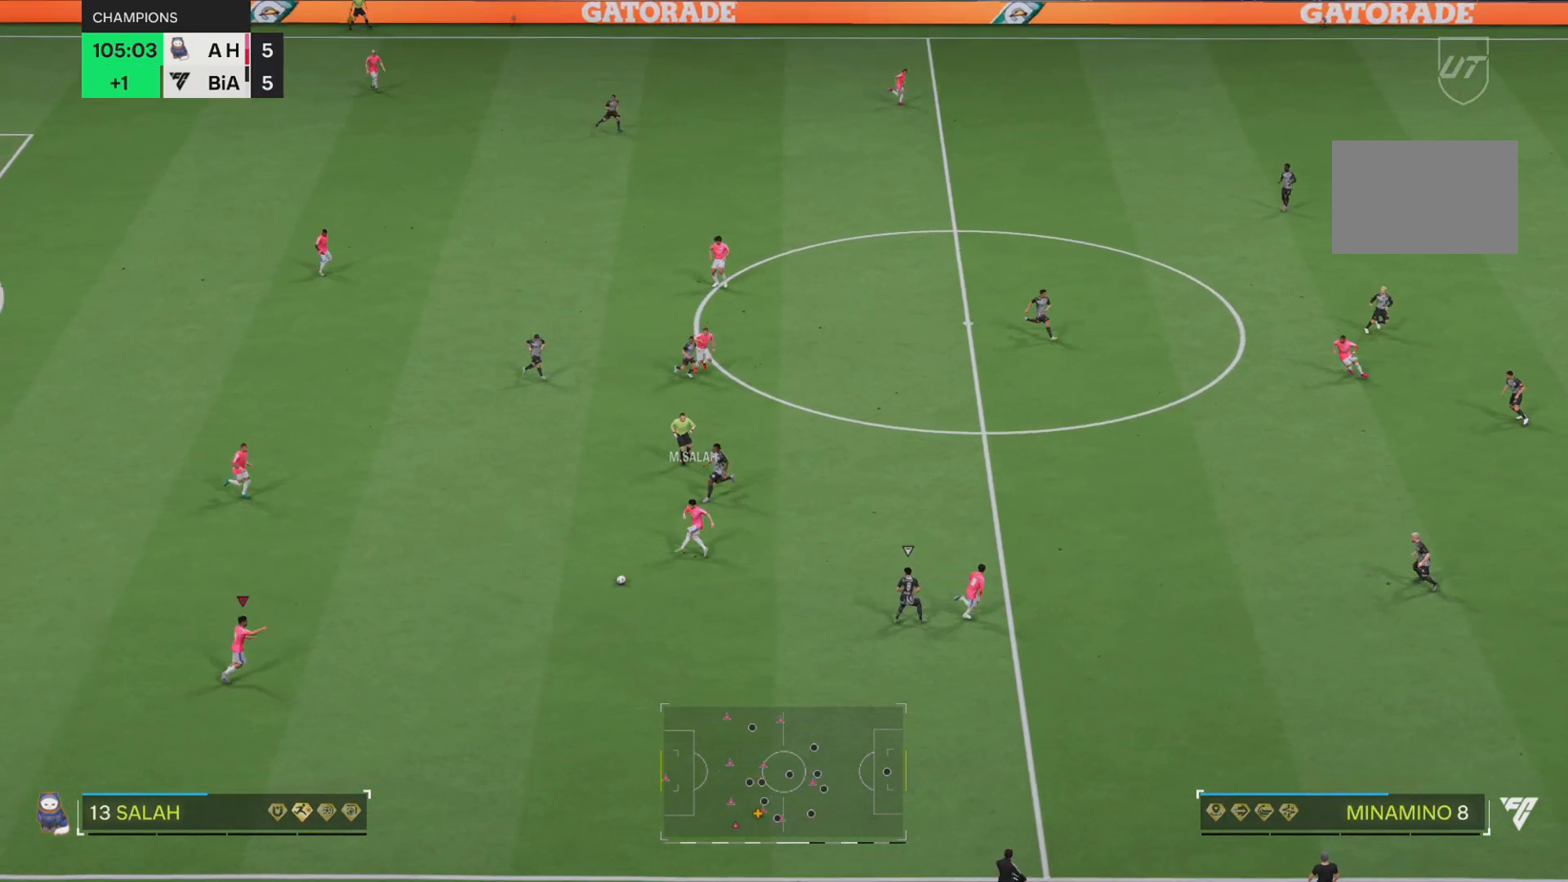
Gameplay with a controller (PlayStation layout); each line is a JSON object with the inputs held at the frame after it. "events" lists button and stick changes between this image and that frame as [ms after this image, input, new state], when the widget could be followed in between. Not read: L3 R3.
{"buttons": ["R2"], "left_stick": "down-right", "right_stick": "center", "events": [[16, "left_stick", "down-right"], [100, "R2", "down"]]}
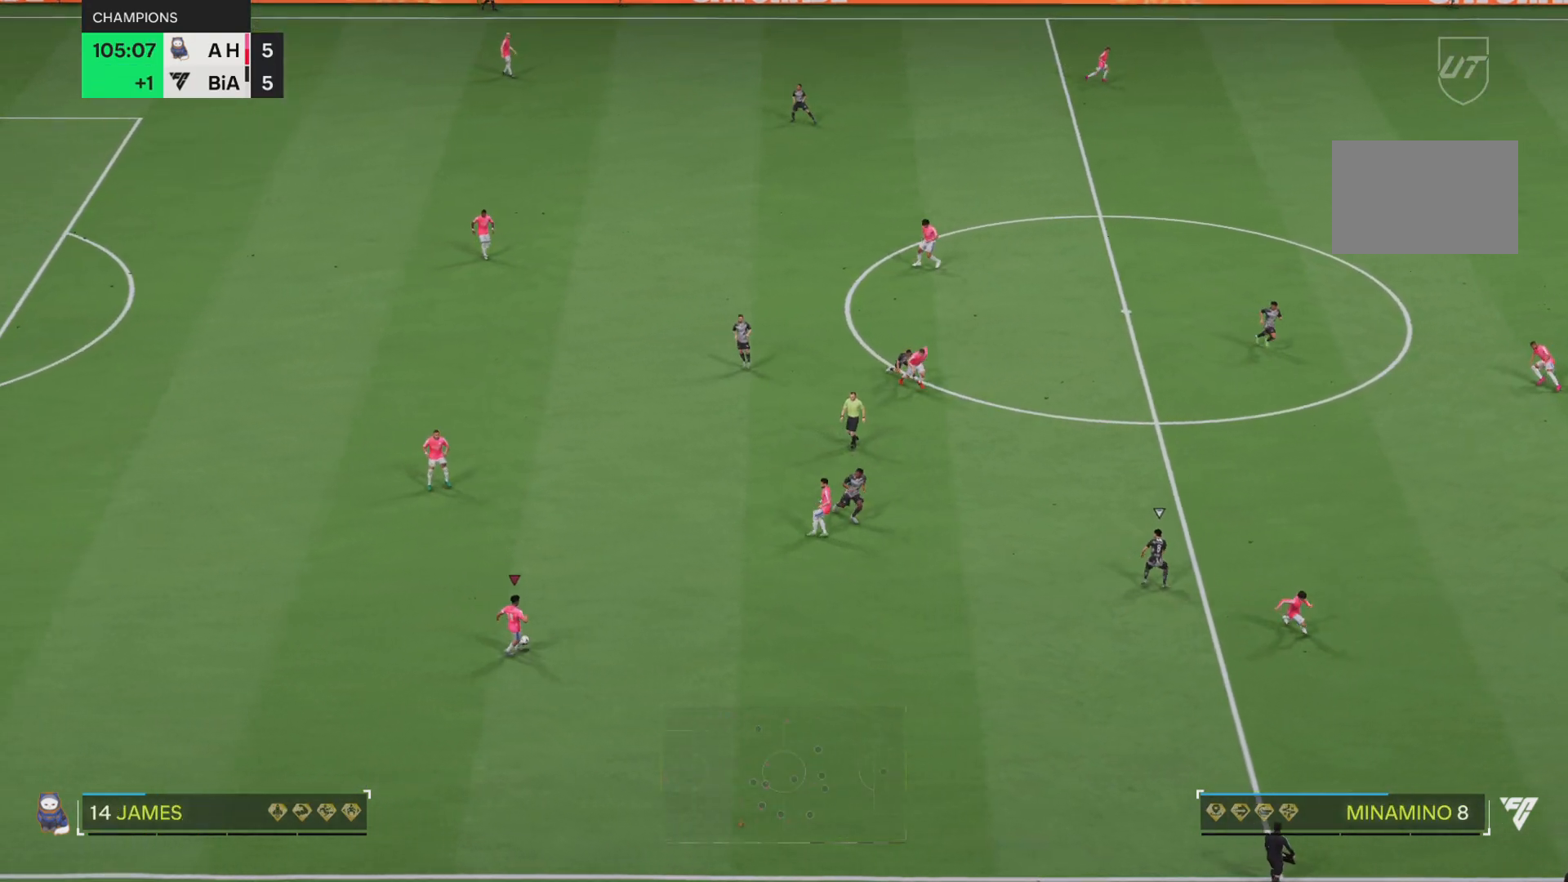
{"buttons": ["R2"], "left_stick": "down-right", "right_stick": "center", "events": []}
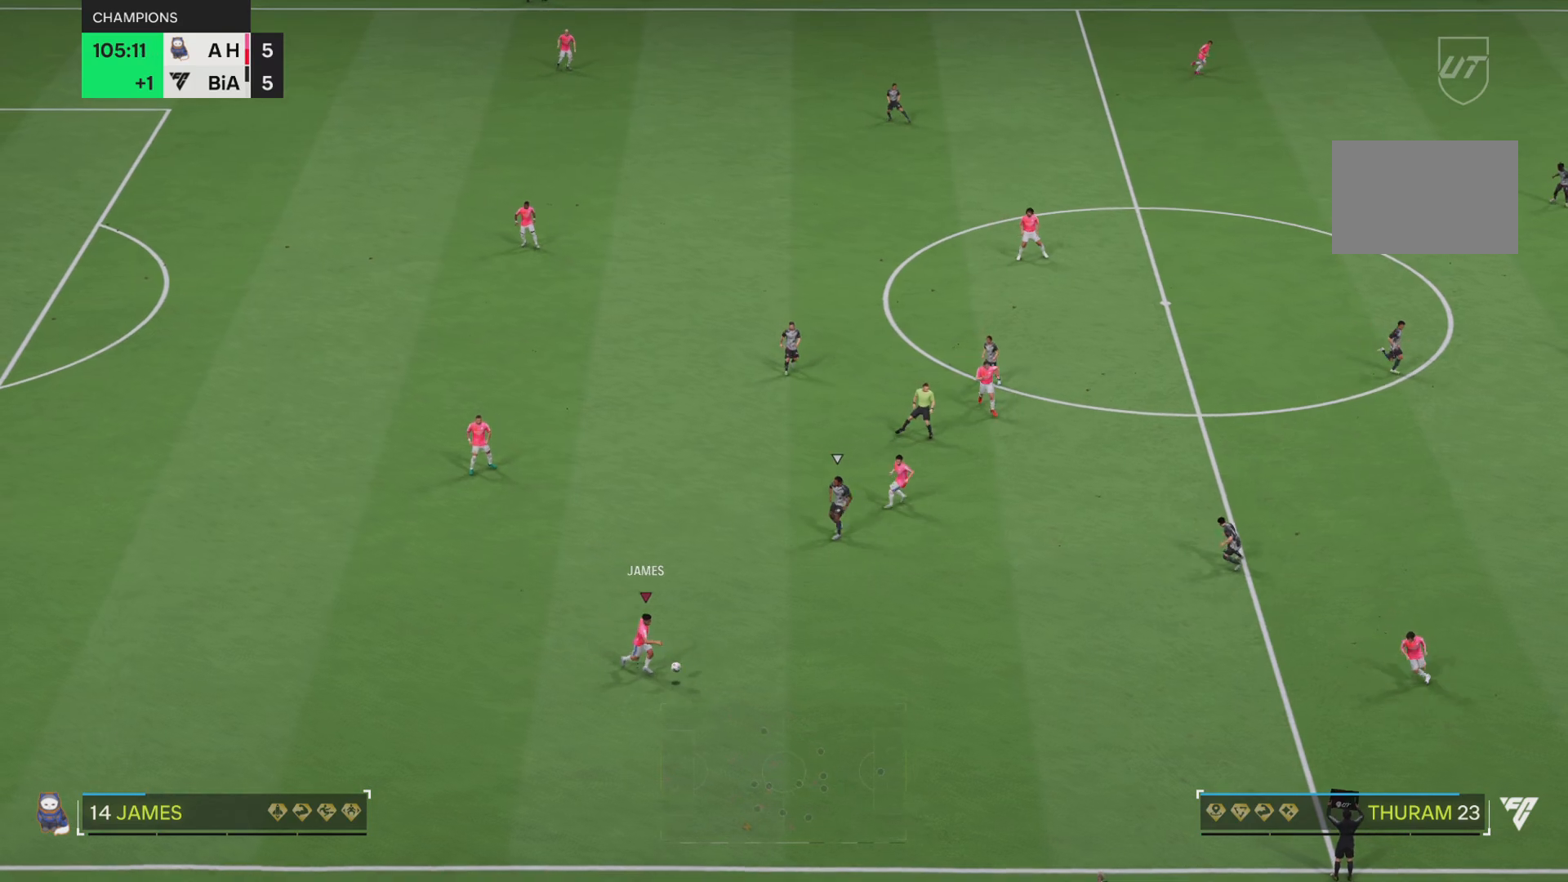
{"buttons": [], "left_stick": "right", "right_stick": "center", "events": [[467, "R2", "up"], [500, "left_stick", "right"]]}
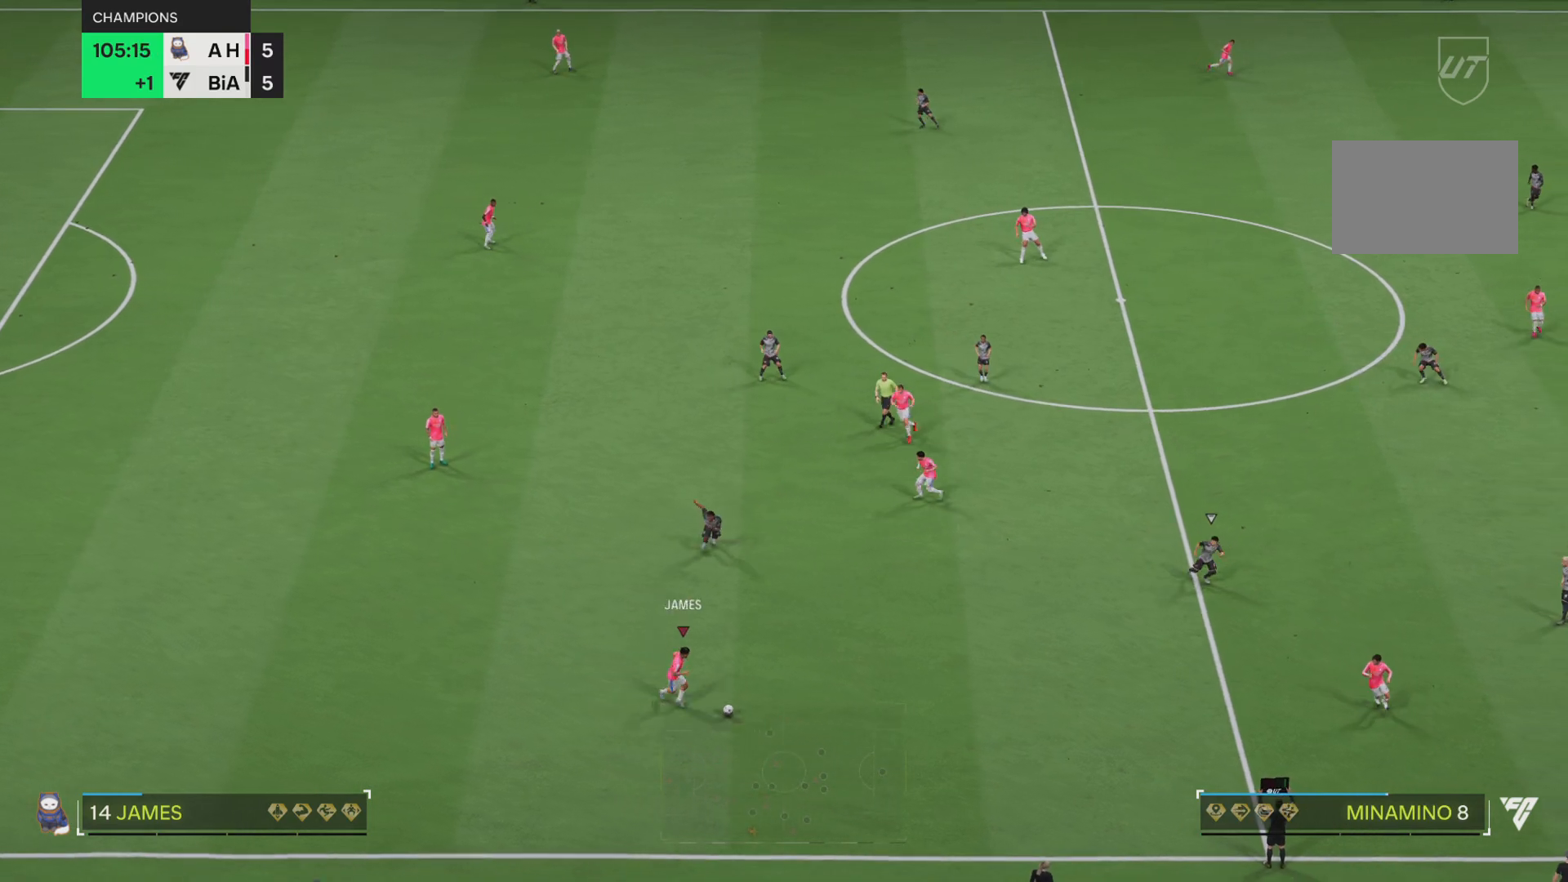
{"buttons": [], "left_stick": "right", "right_stick": "center", "events": [[67, "CROSS", "down"], [134, "L1", "down"], [200, "CROSS", "up"], [267, "L1", "up"]]}
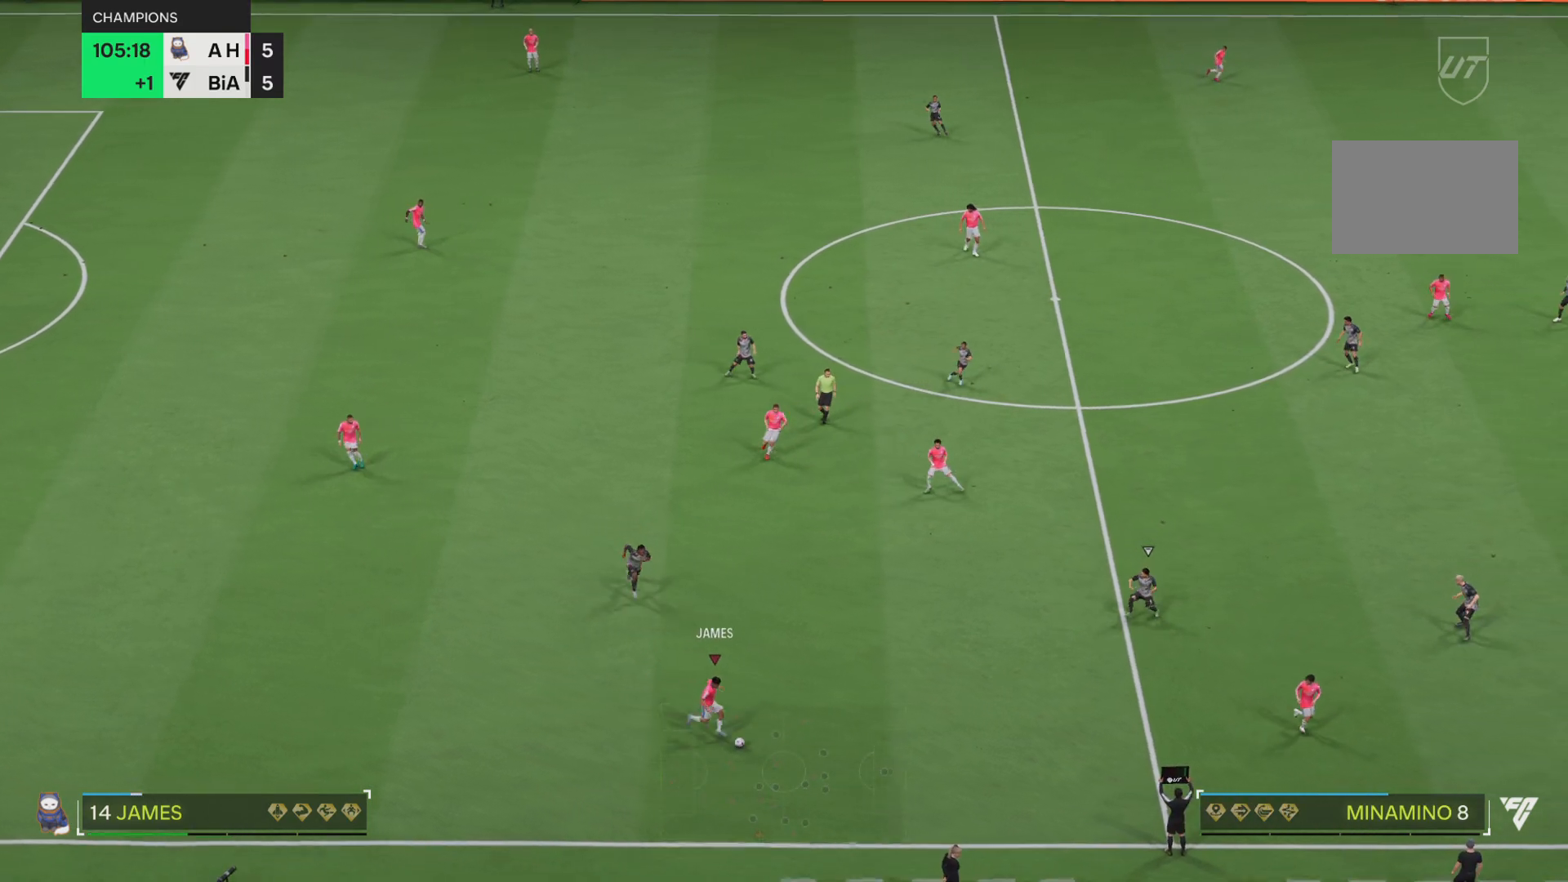
{"buttons": [], "left_stick": "center", "right_stick": "center", "events": [[150, "left_stick", "center"]]}
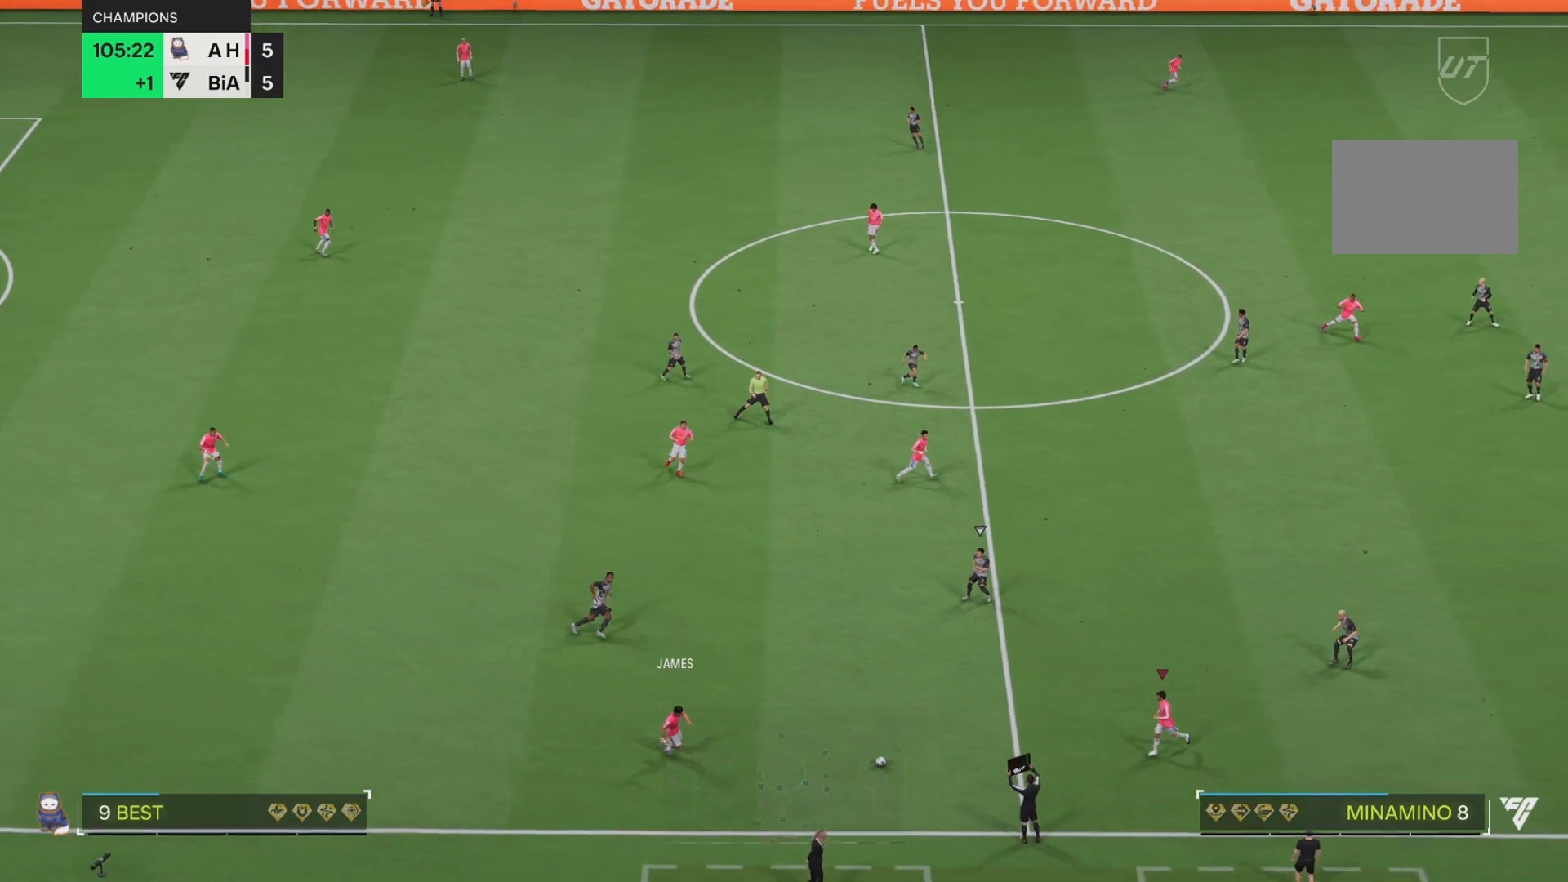
{"buttons": [], "left_stick": "up", "right_stick": "center", "events": [[101, "left_stick", "up"], [217, "left_stick", "up-left"], [351, "left_stick", "up"]]}